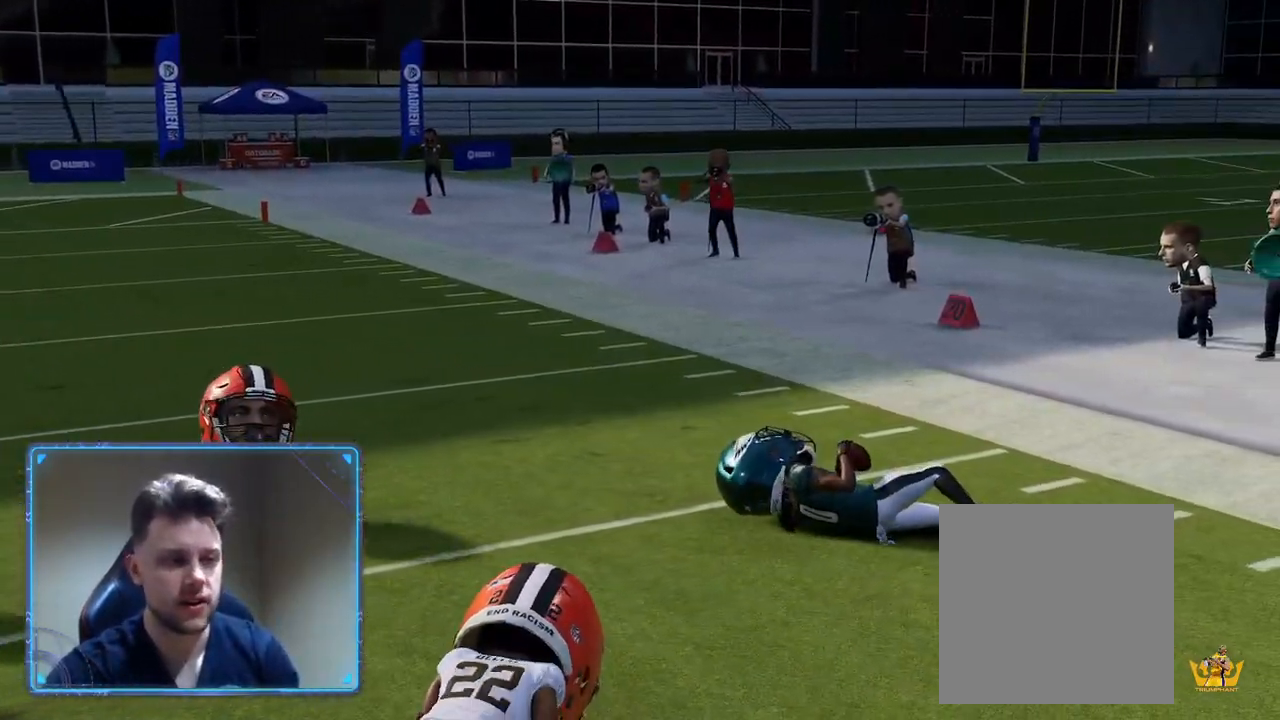
Gameplay with a controller (Xbox layout); each line is a JSON object with the inputs held at the frame after it. "events" lists button and stick changes between this image and that frame as [ms after this image, input, new state], when the widget could be followed in between.
{"buttons": [], "left_stick": "center", "right_stick": "center", "events": []}
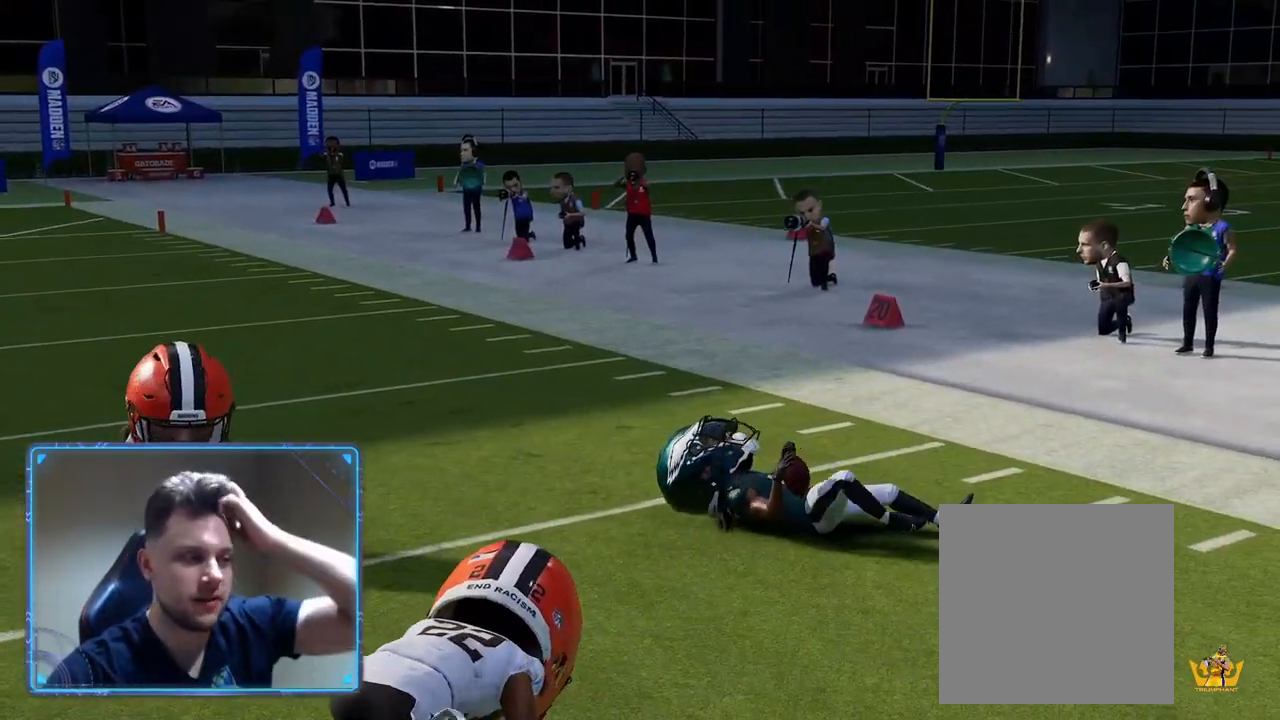
{"buttons": [], "left_stick": "center", "right_stick": "center", "events": []}
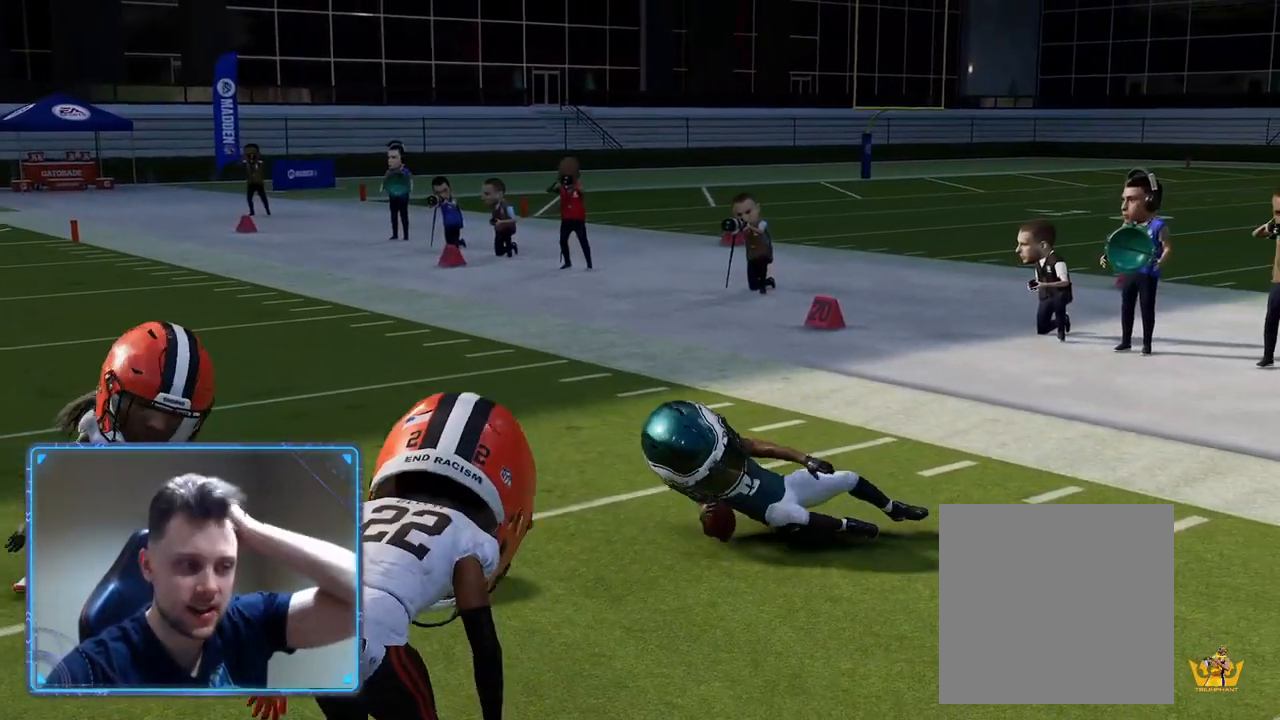
{"buttons": ["A"], "left_stick": "center", "right_stick": "center", "events": [[417, "A", "down"]]}
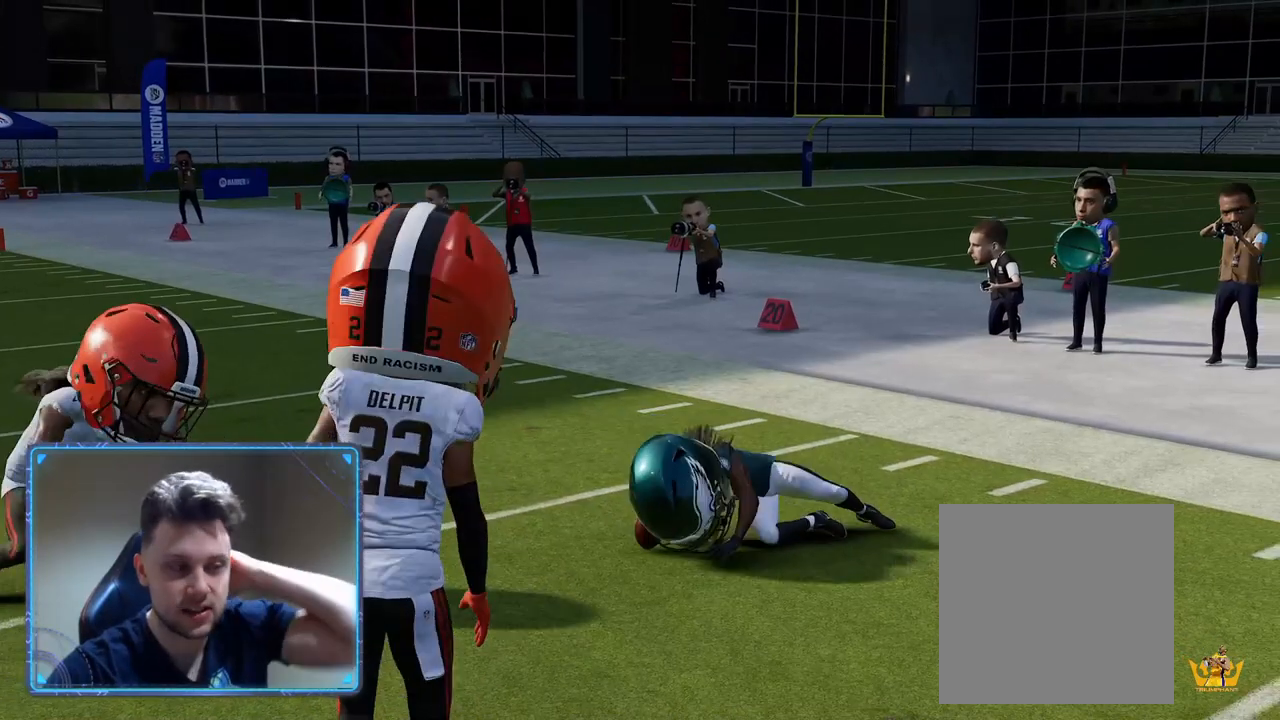
{"buttons": [], "left_stick": "center", "right_stick": "center", "events": [[133, "A", "up"]]}
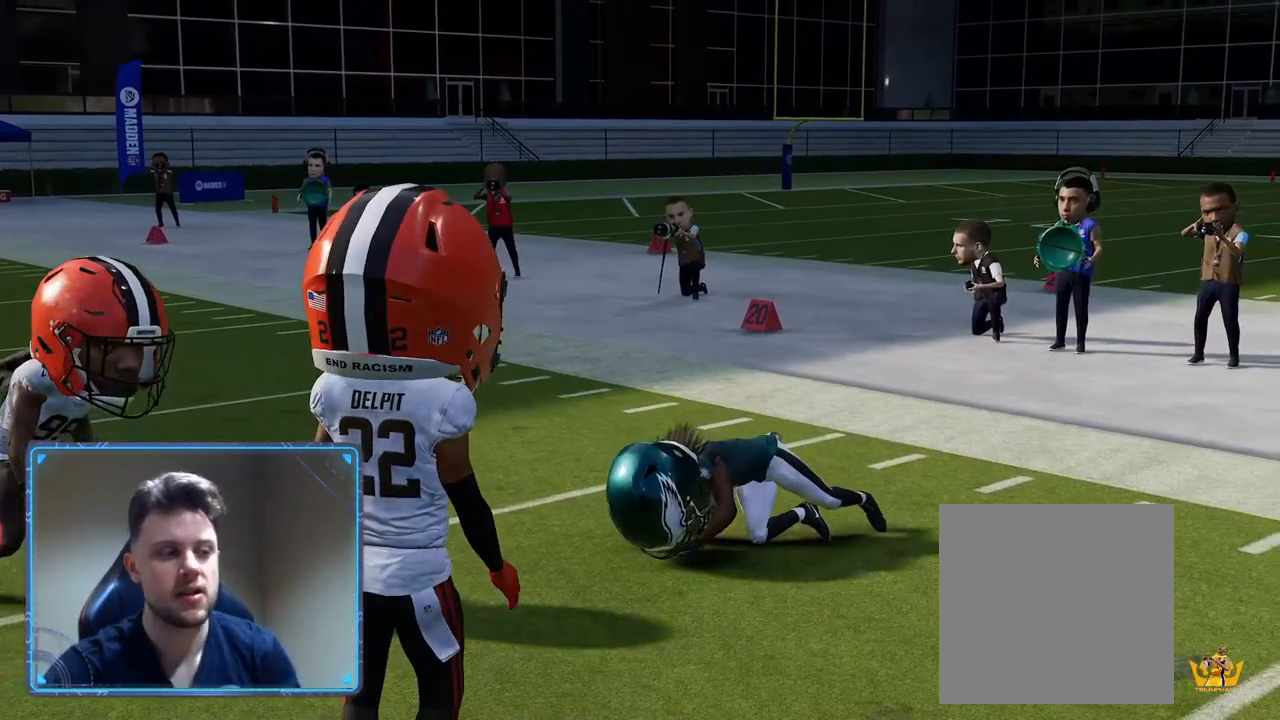
{"buttons": [], "left_stick": "center", "right_stick": "center", "events": [[67, "A", "down"], [233, "A", "up"]]}
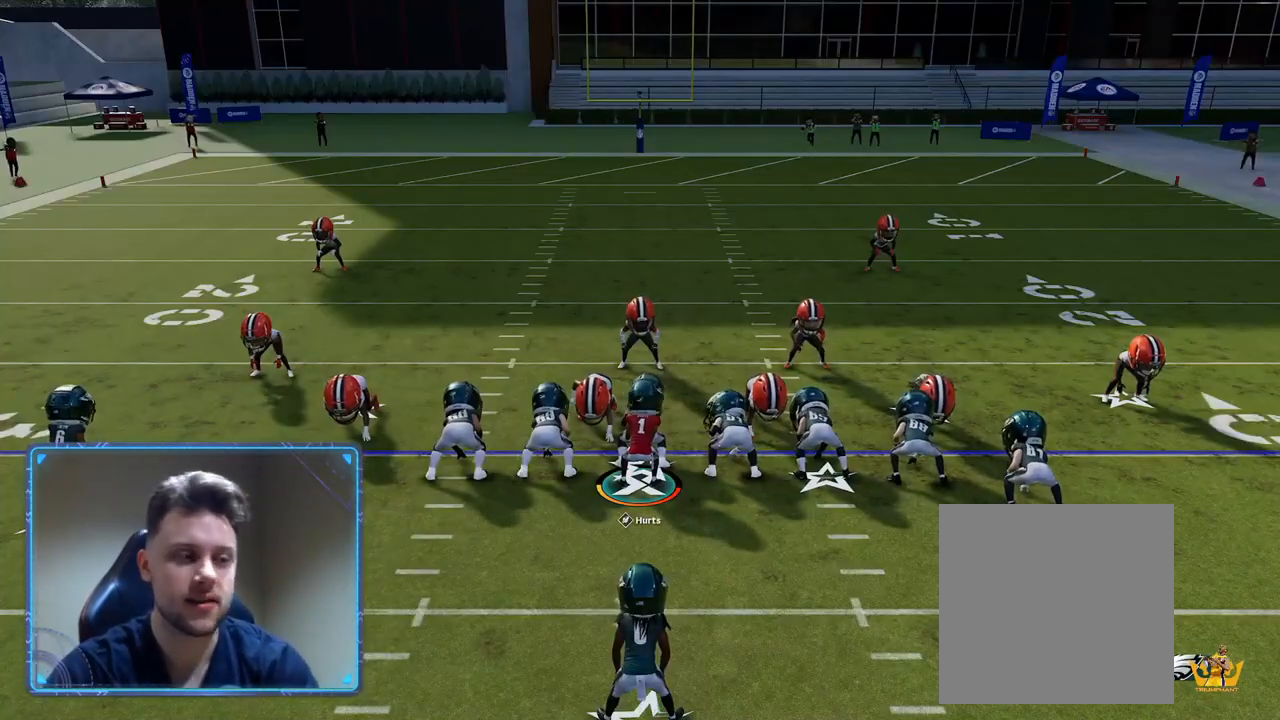
{"buttons": [], "left_stick": "center", "right_stick": "center", "events": []}
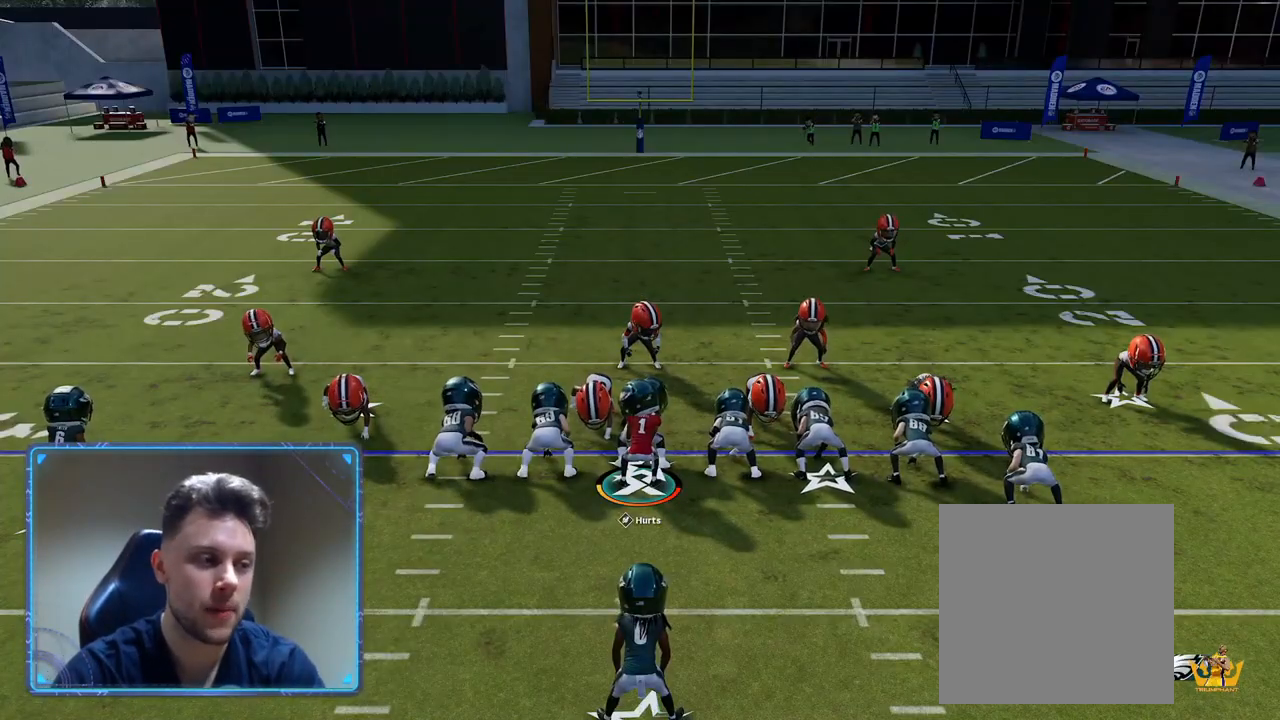
{"buttons": [], "left_stick": "center", "right_stick": "center", "events": [[133, "A", "down"], [283, "A", "up"]]}
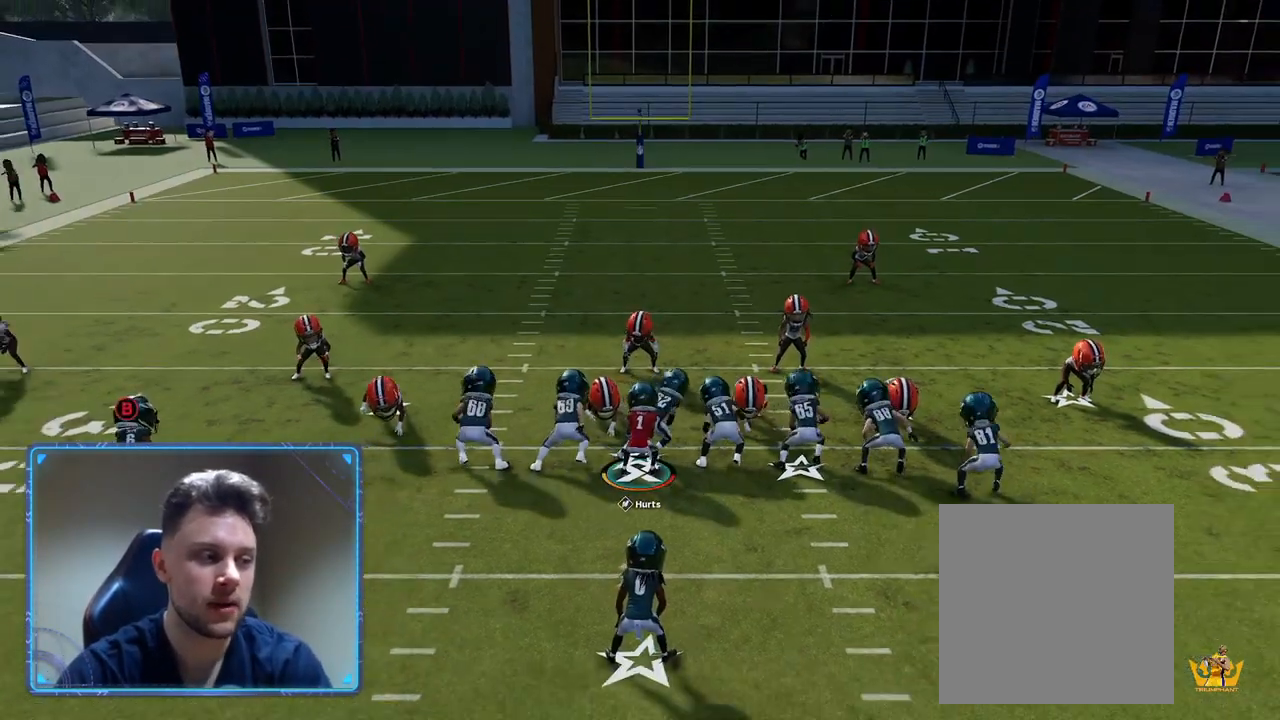
{"buttons": [], "left_stick": "right", "right_stick": "center", "events": [[250, "left_stick", "right"]]}
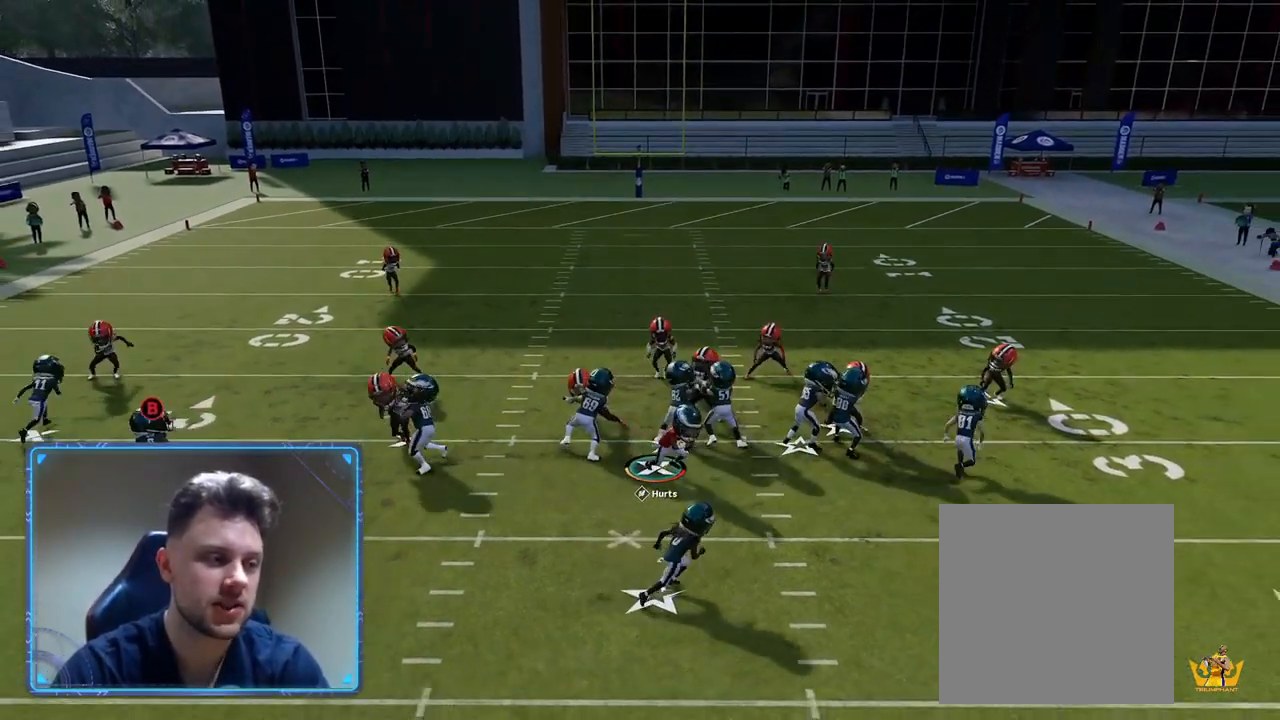
{"buttons": [], "left_stick": "right", "right_stick": "center", "events": []}
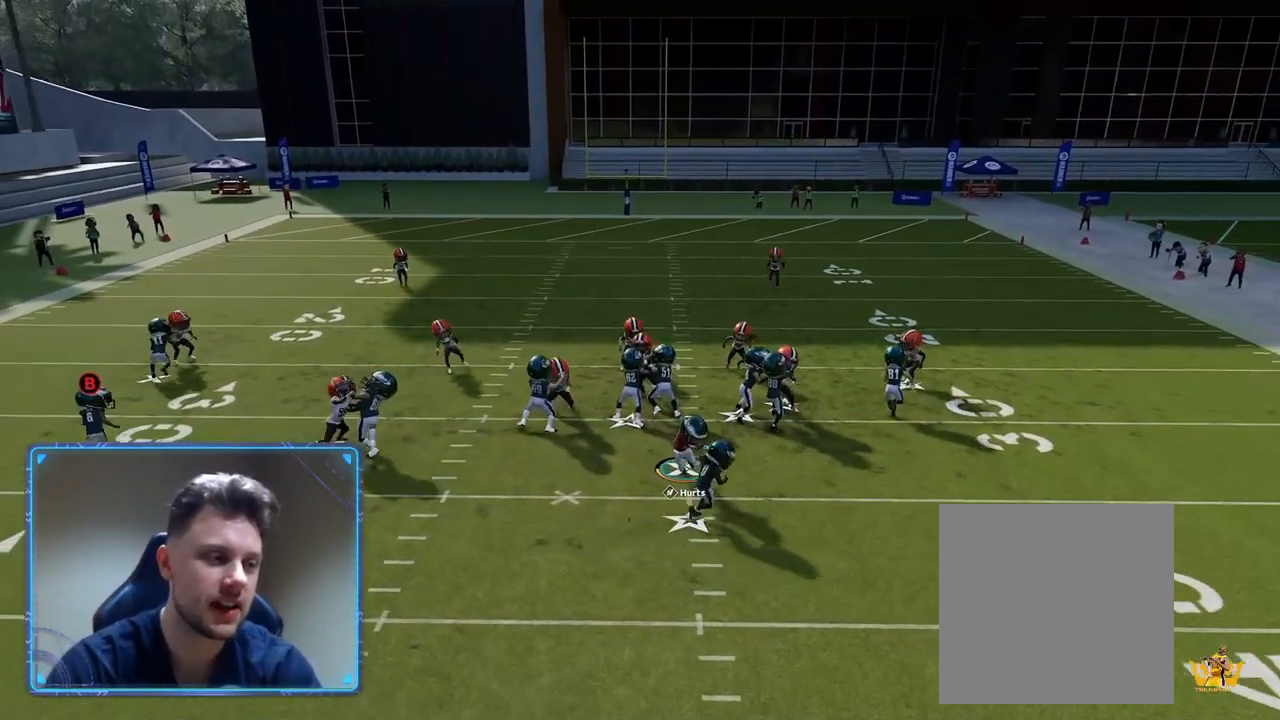
{"buttons": [], "left_stick": "right", "right_stick": "center", "events": []}
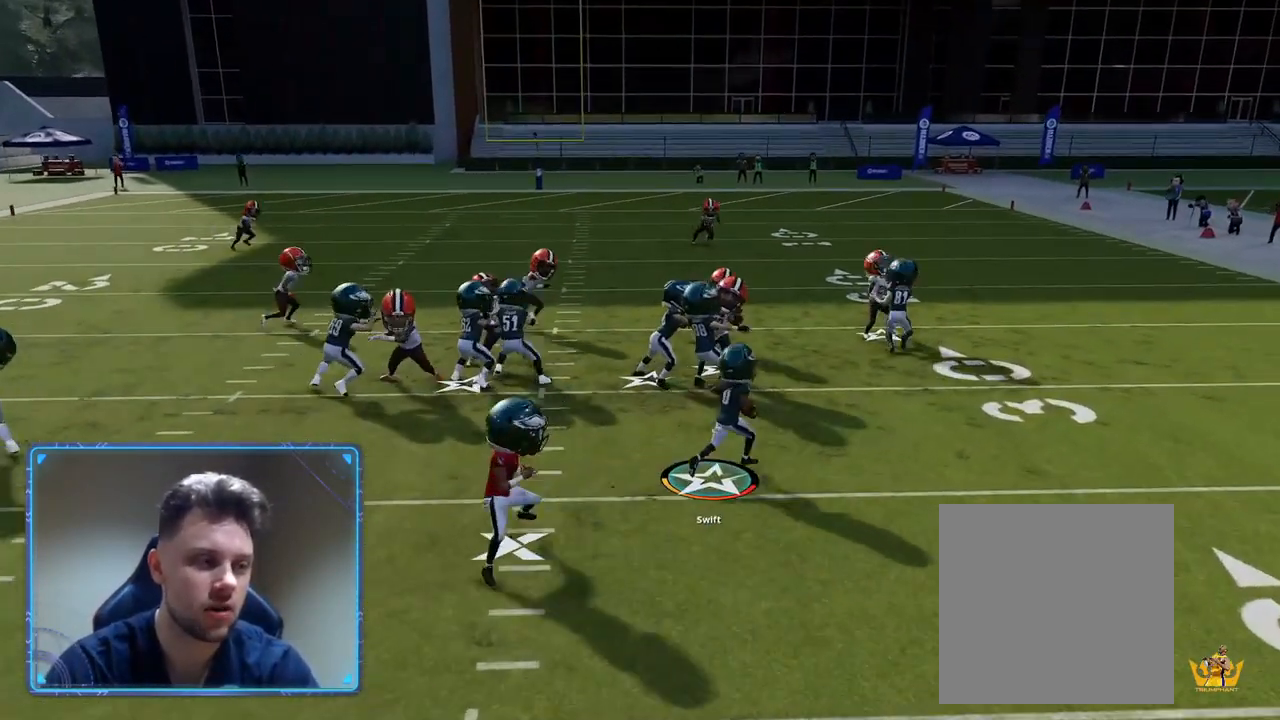
{"buttons": ["R2"], "left_stick": "right", "right_stick": "center", "events": [[17, "R2", "down"]]}
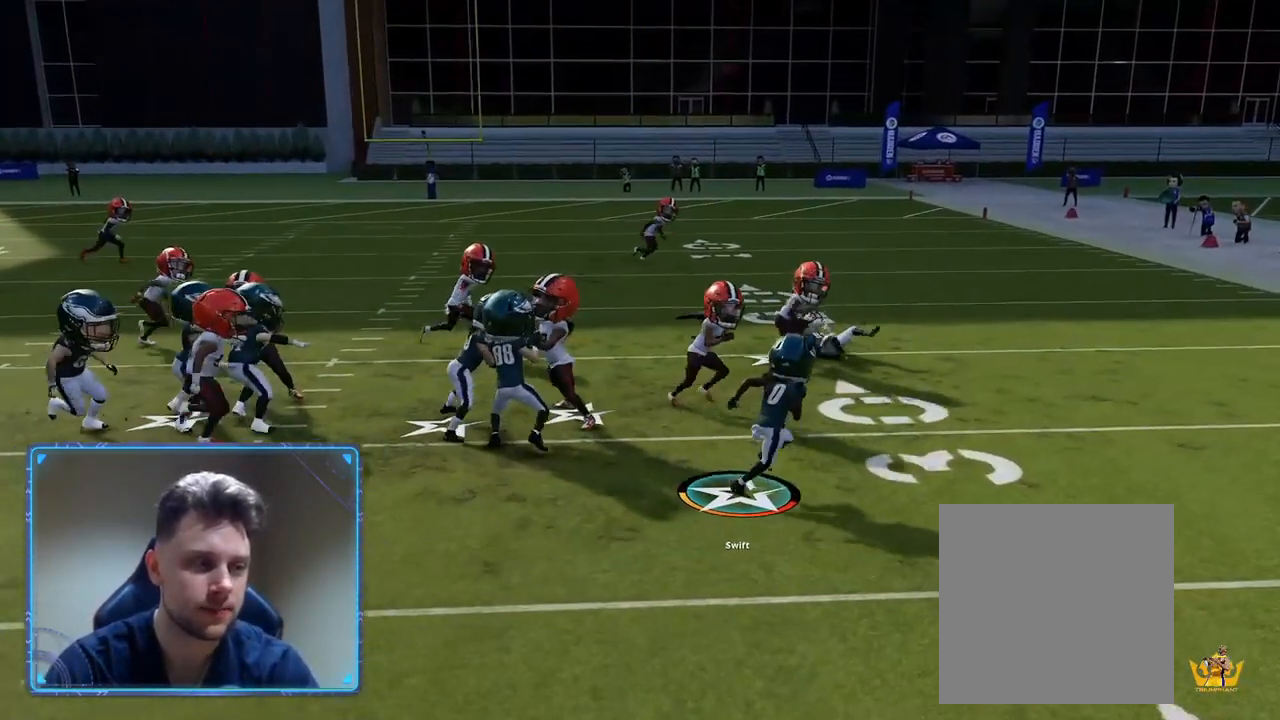
{"buttons": ["R2"], "left_stick": "up-right", "right_stick": "center", "events": [[483, "left_stick", "up-right"]]}
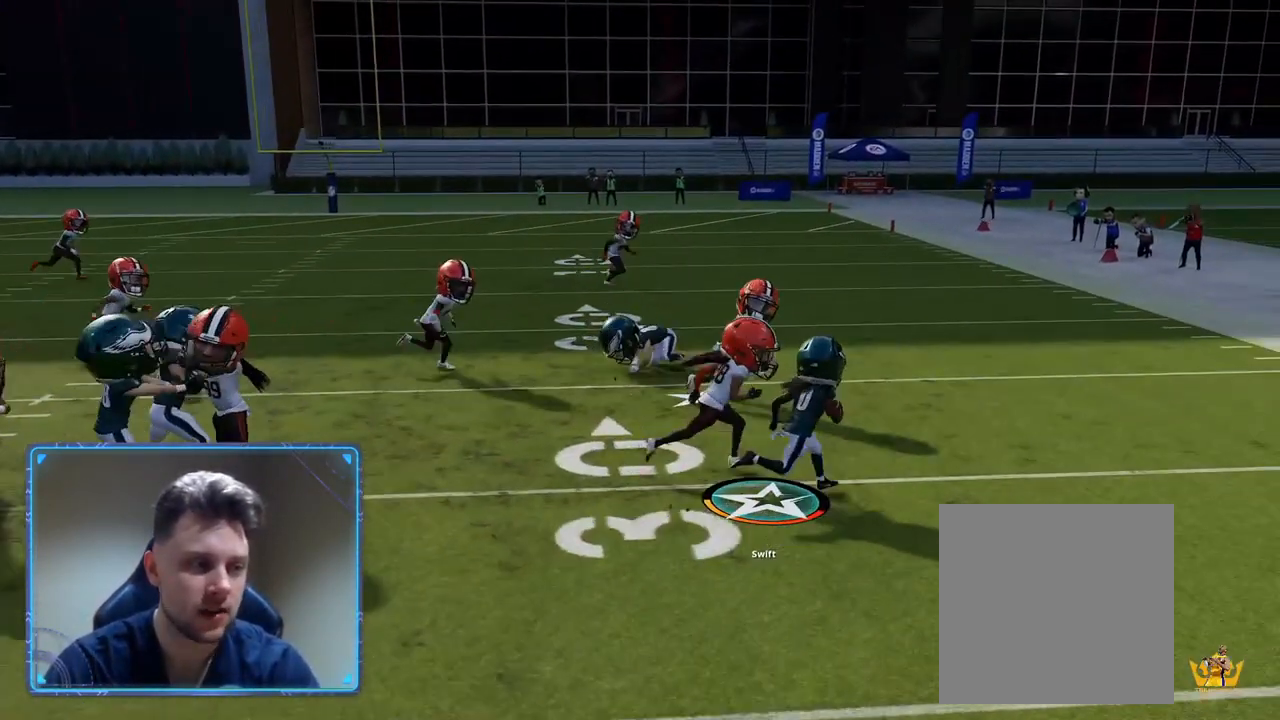
{"buttons": ["R2"], "left_stick": "up-right", "right_stick": "center", "events": []}
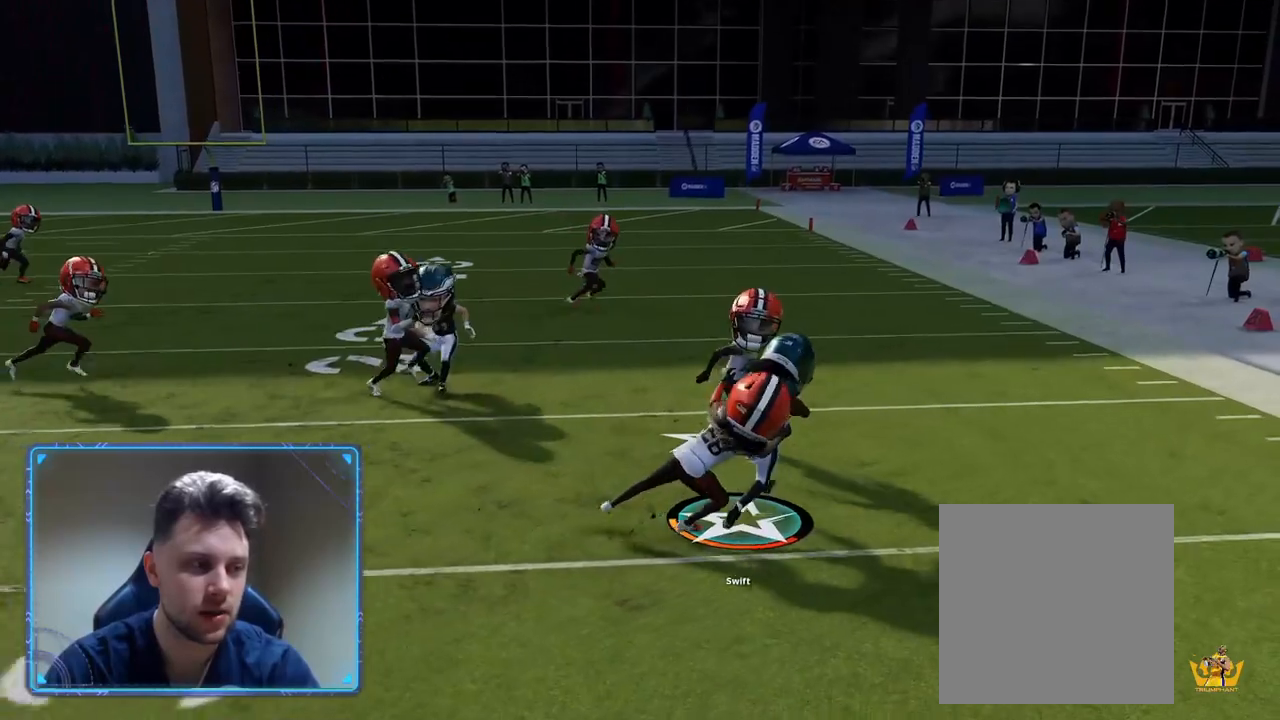
{"buttons": [], "left_stick": "up-right", "right_stick": "center", "events": [[183, "R2", "up"]]}
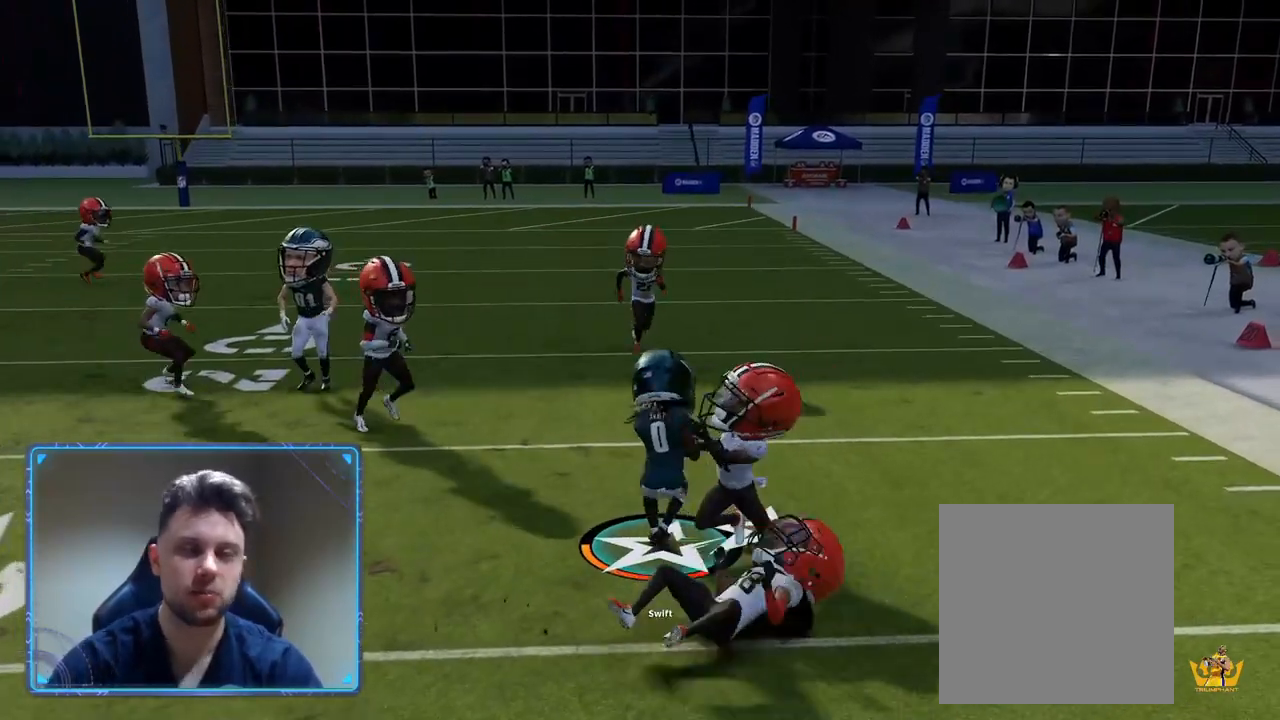
{"buttons": [], "left_stick": "up-right", "right_stick": "center", "events": []}
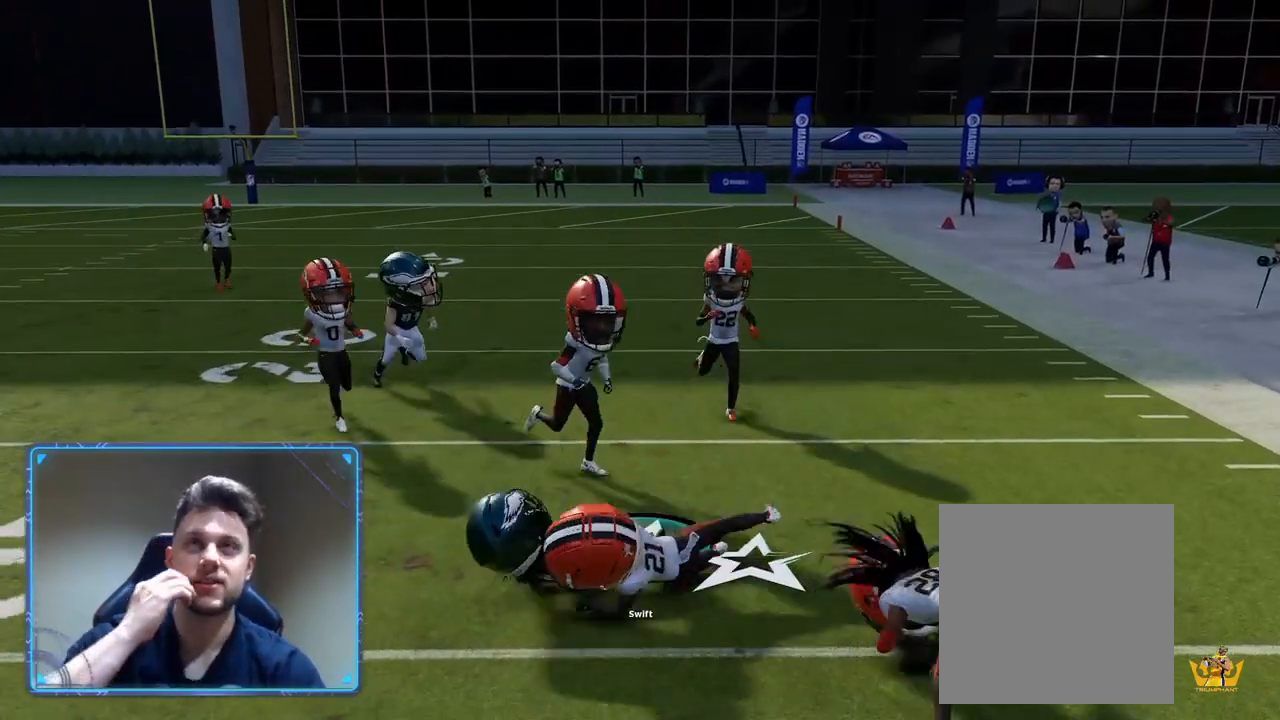
{"buttons": [], "left_stick": "up-right", "right_stick": "center", "events": []}
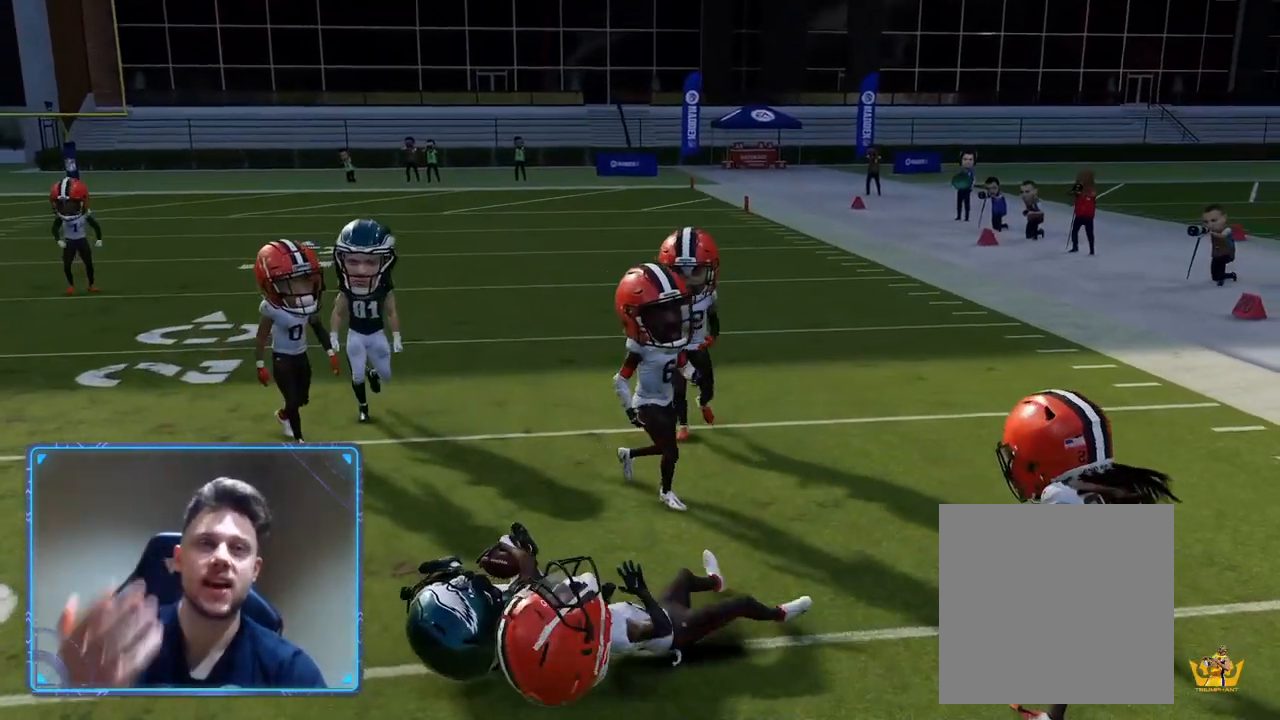
{"buttons": [], "left_stick": "up-right", "right_stick": "center", "events": []}
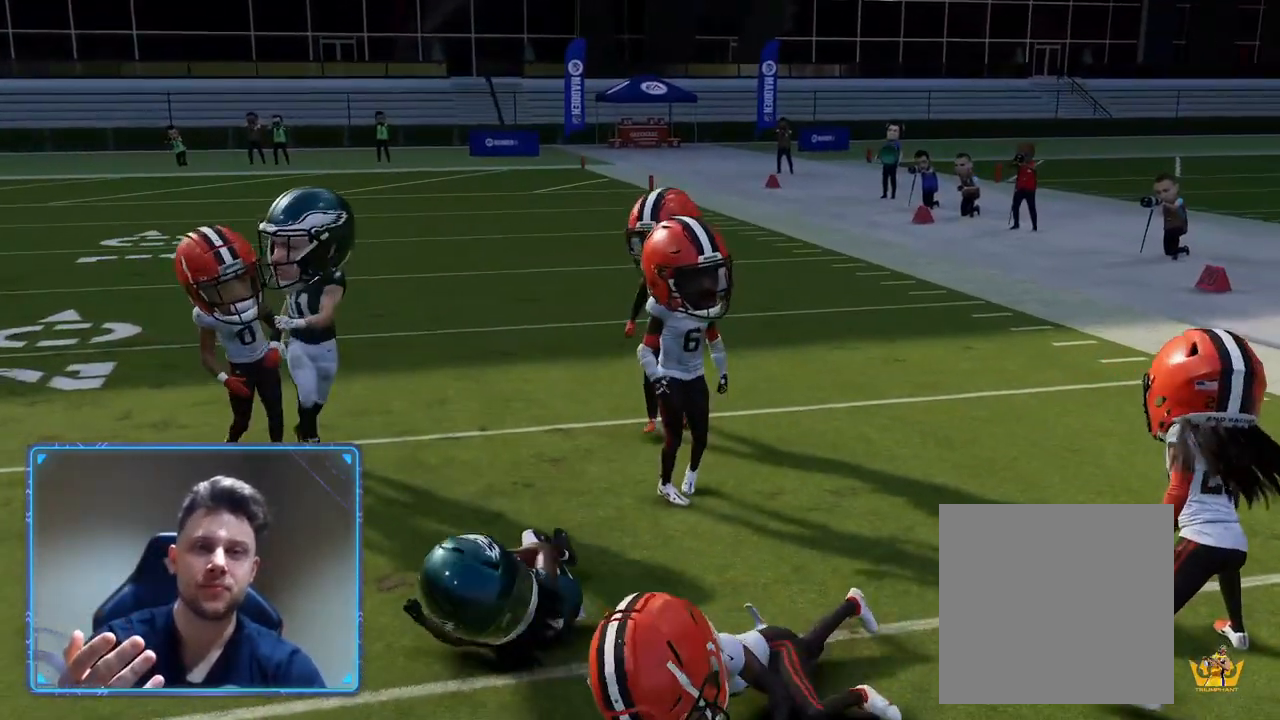
{"buttons": [], "left_stick": "up-right", "right_stick": "center", "events": []}
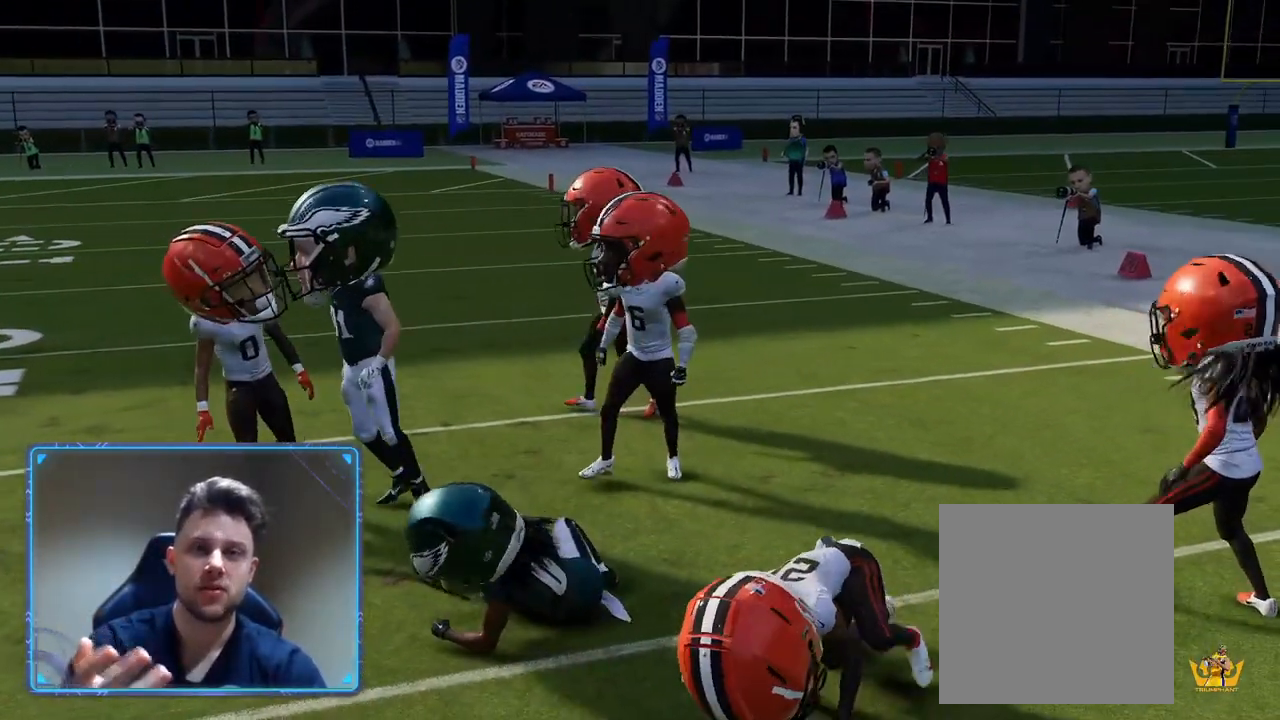
{"buttons": [], "left_stick": "up-right", "right_stick": "center", "events": []}
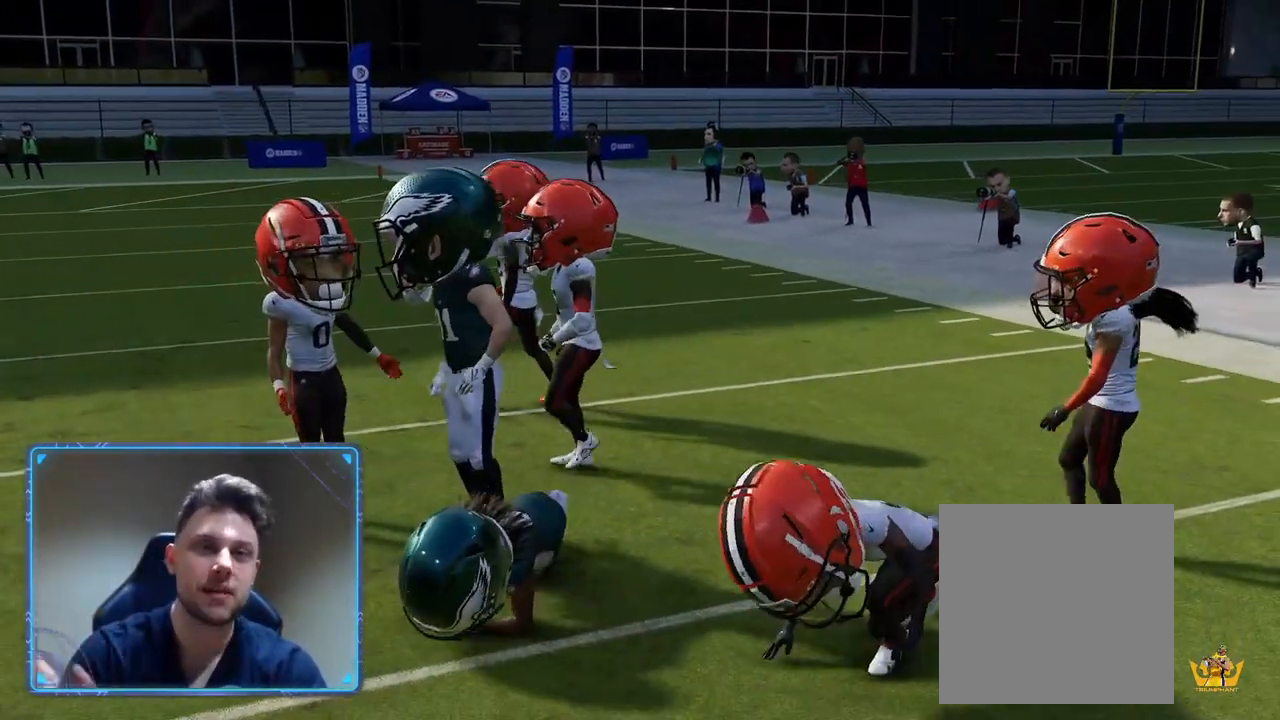
{"buttons": [], "left_stick": "up-right", "right_stick": "center", "events": []}
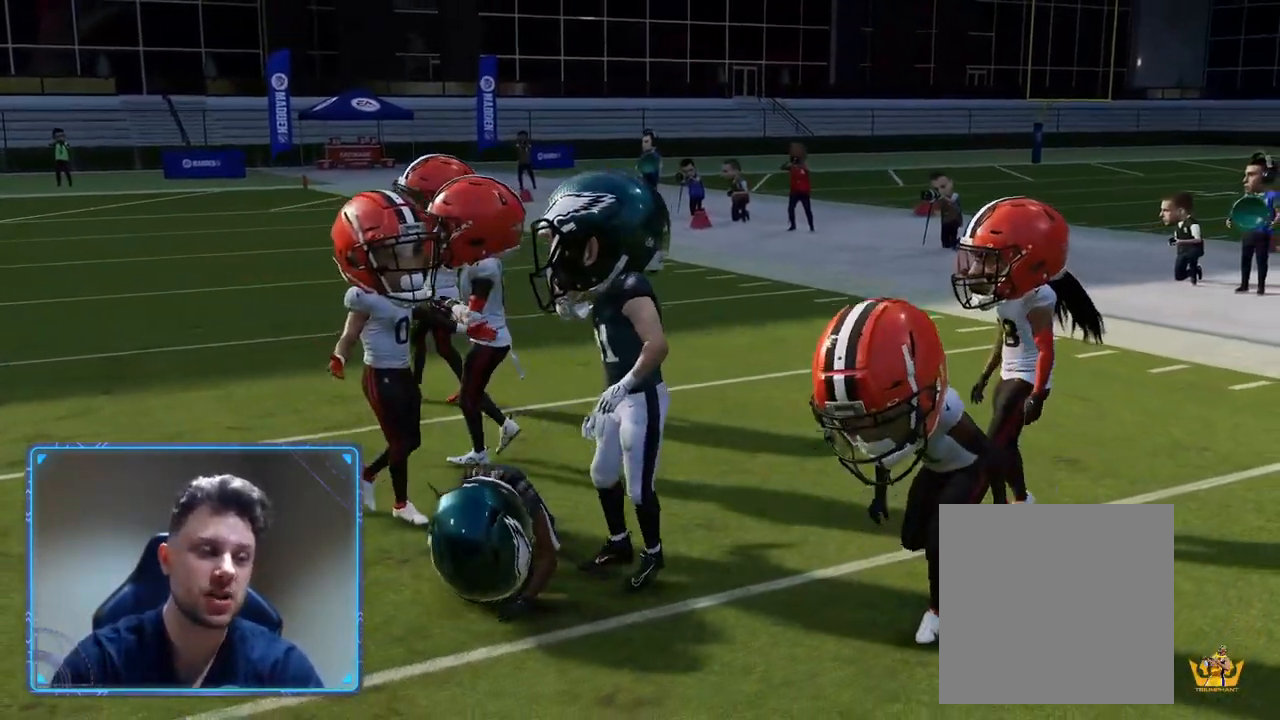
{"buttons": ["A"], "left_stick": "center", "right_stick": "center", "events": [[267, "left_stick", "center"], [367, "A", "down"]]}
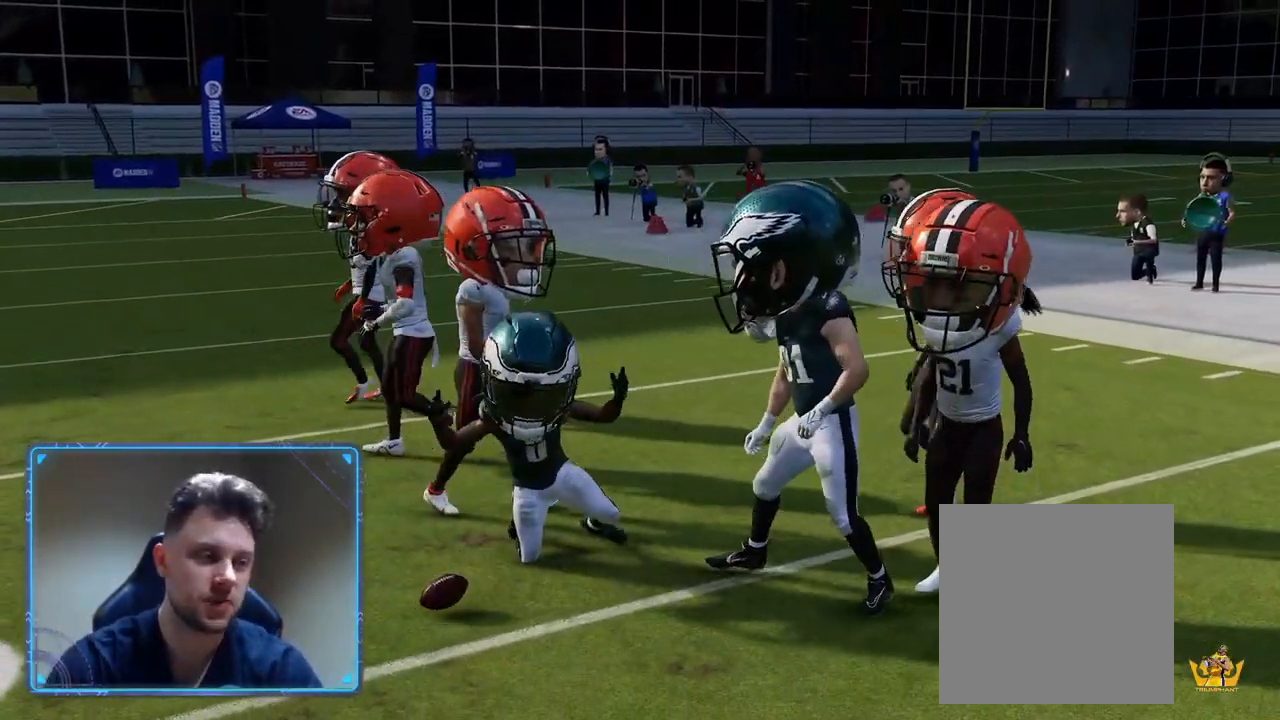
{"buttons": ["A"], "left_stick": "center", "right_stick": "center", "events": [[67, "A", "up"], [467, "A", "down"]]}
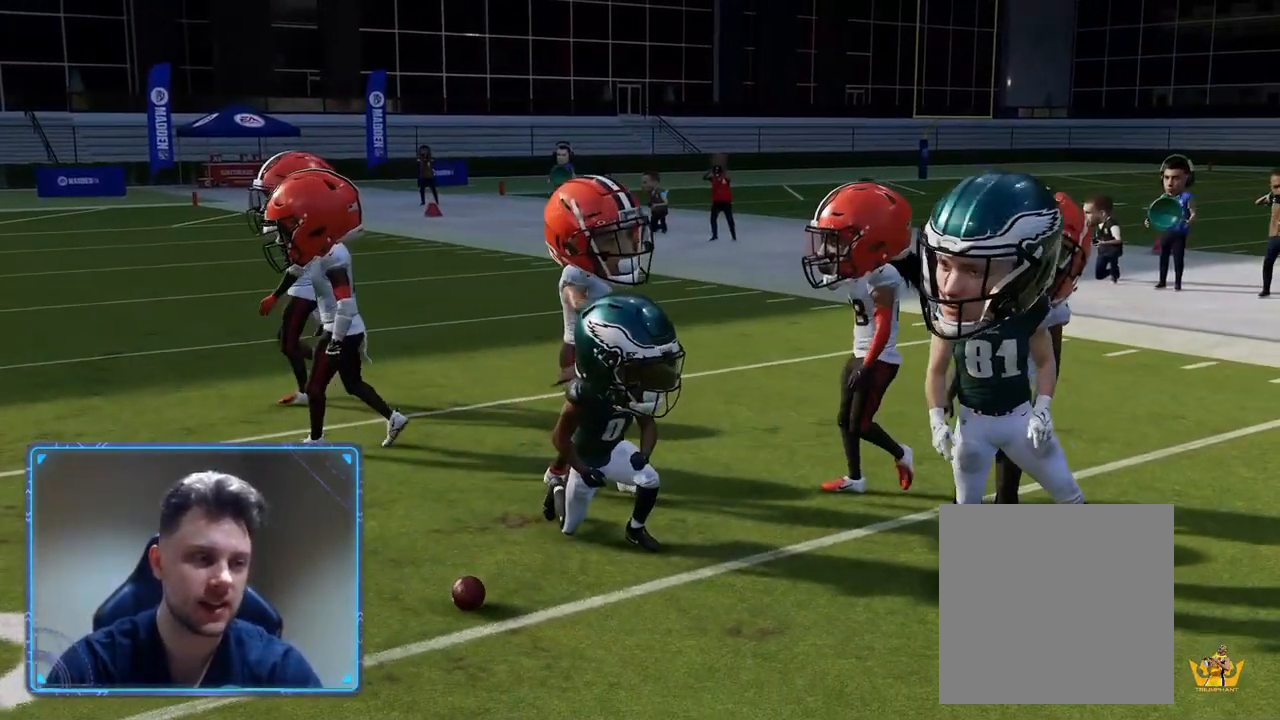
{"buttons": [], "left_stick": "center", "right_stick": "center", "events": [[167, "A", "up"]]}
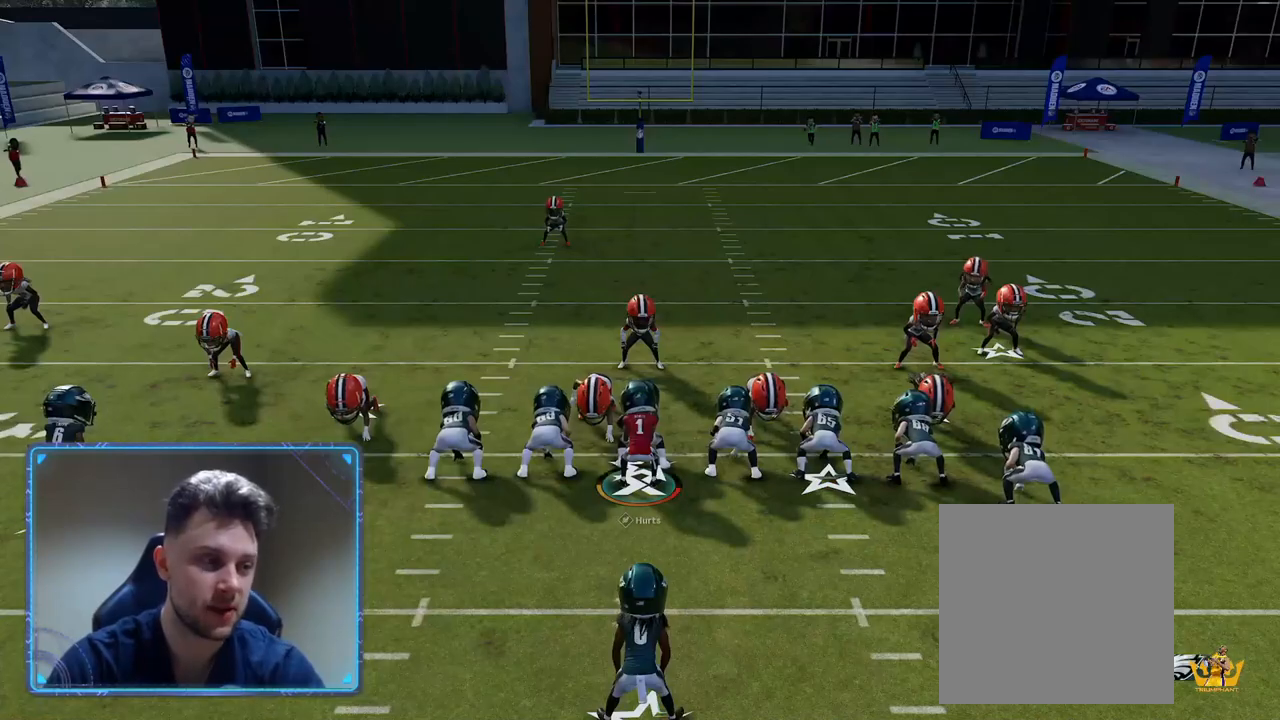
{"buttons": ["A"], "left_stick": "center", "right_stick": "center", "events": [[367, "A", "down"]]}
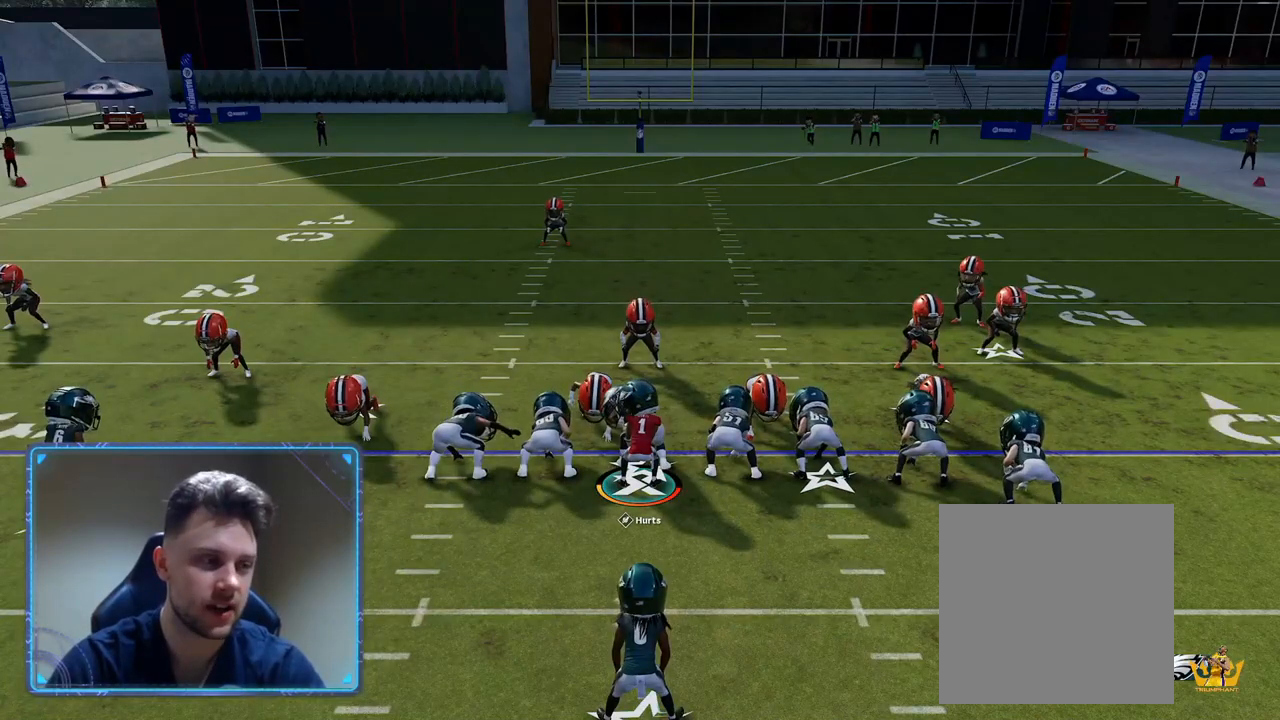
{"buttons": ["A"], "left_stick": "center", "right_stick": "center", "events": [[100, "A", "up"], [300, "A", "down"]]}
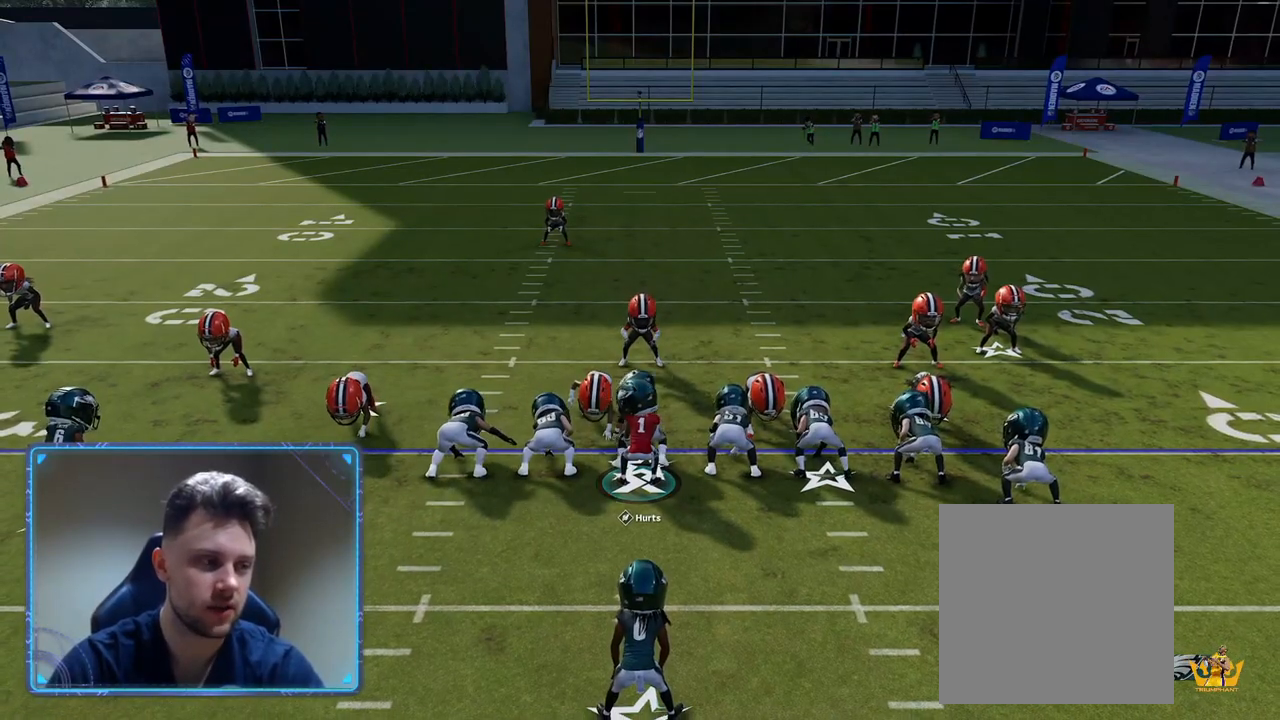
{"buttons": [], "left_stick": "up-right", "right_stick": "center", "events": [[33, "A", "up"], [200, "left_stick", "right"], [317, "left_stick", "up-right"]]}
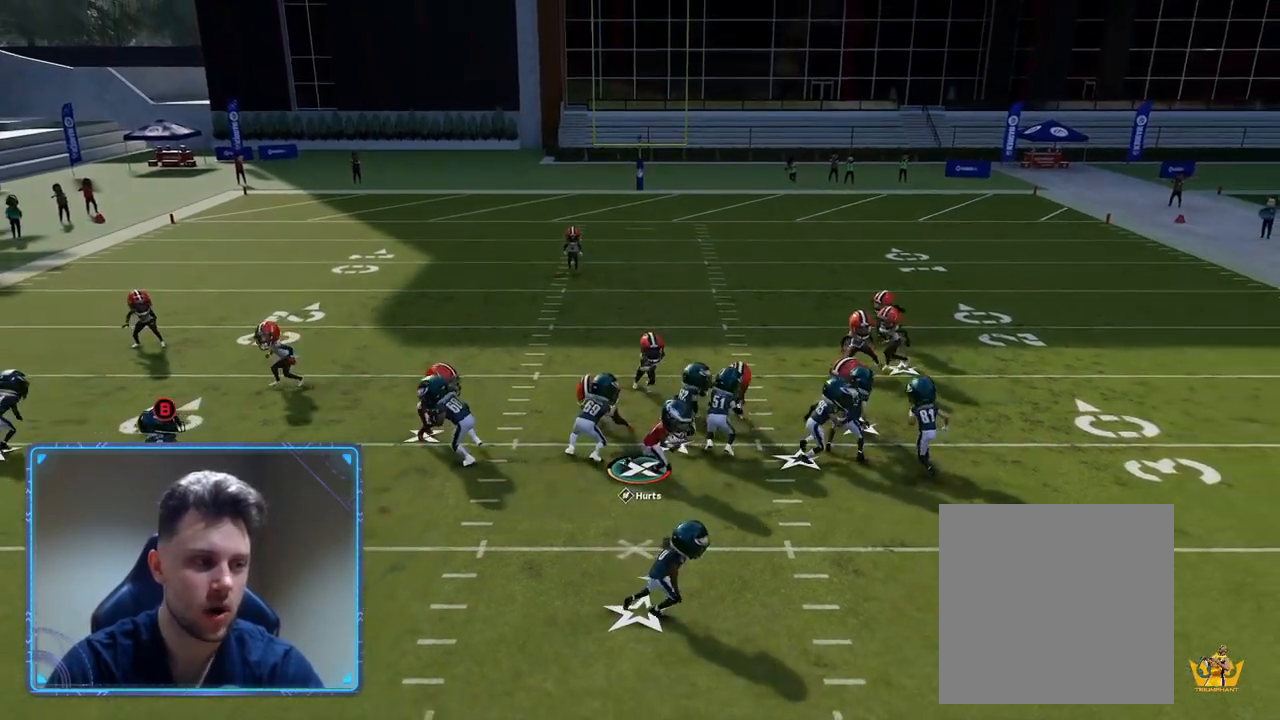
{"buttons": [], "left_stick": "up-right", "right_stick": "center", "events": []}
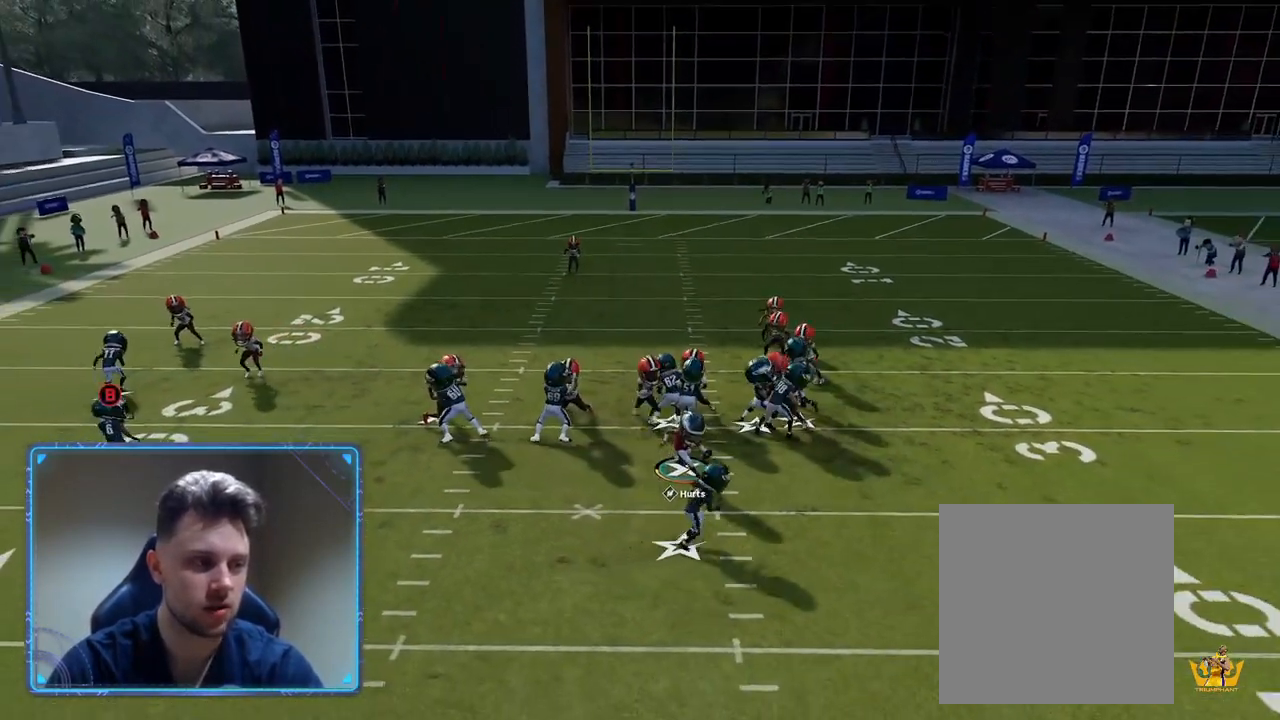
{"buttons": [], "left_stick": "up-right", "right_stick": "center", "events": []}